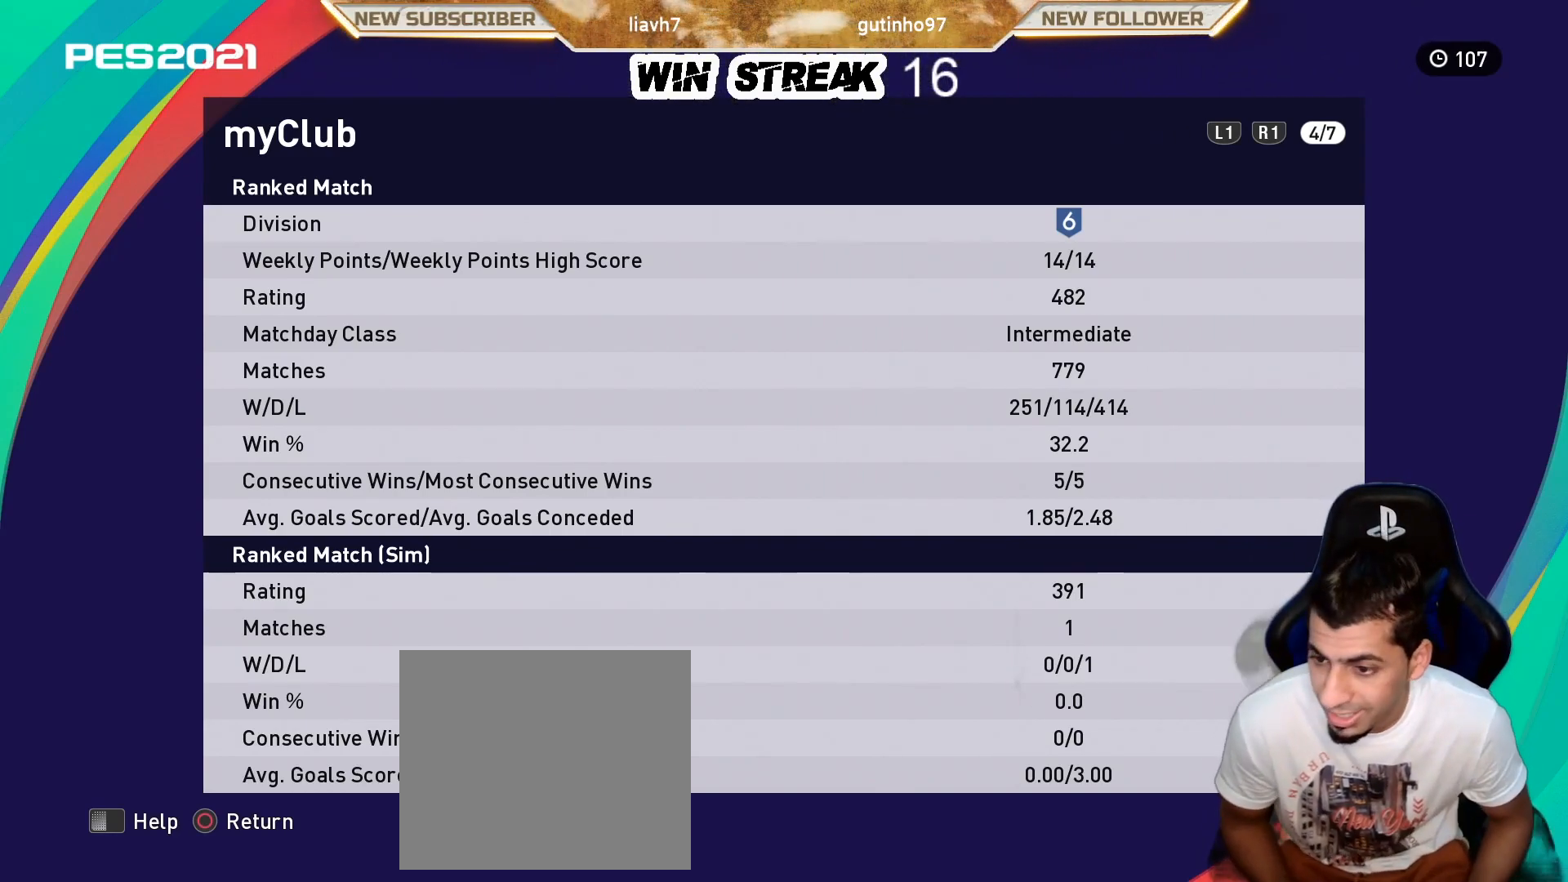
Gameplay with a controller (PlayStation layout); each line is a JSON object with the inputs held at the frame after it. "events" lists button and stick changes between this image and that frame as [ms after this image, input, new state], when the widget could be followed in between.
{"buttons": ["L1"], "left_stick": "center", "right_stick": "center", "events": [[417, "L1", "down"]]}
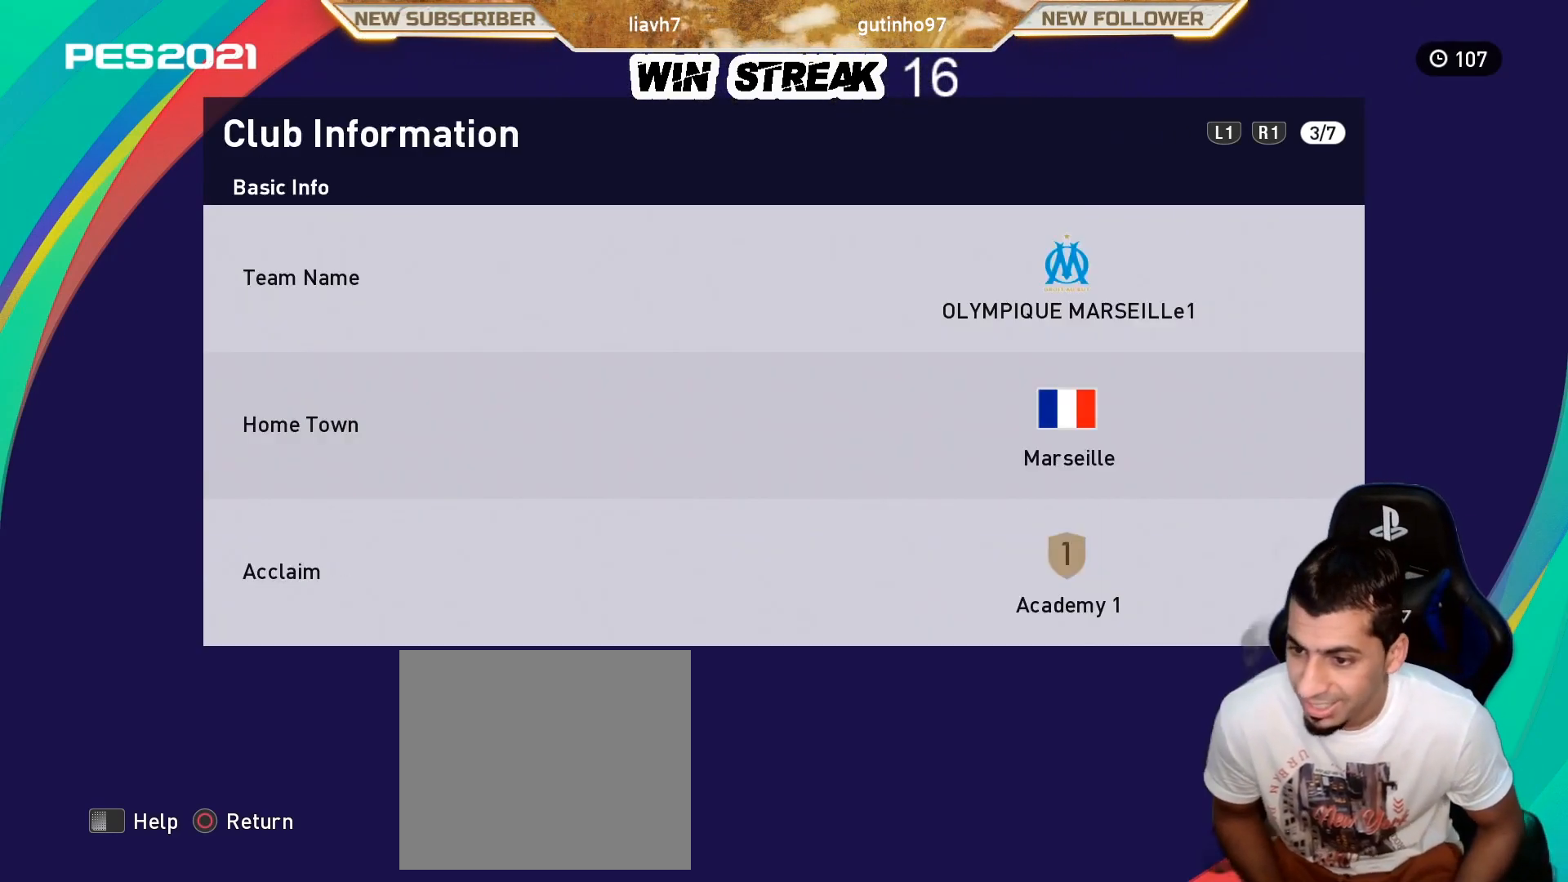
{"buttons": ["L1"], "left_stick": "center", "right_stick": "center", "events": [[117, "L1", "up"], [400, "L1", "down"]]}
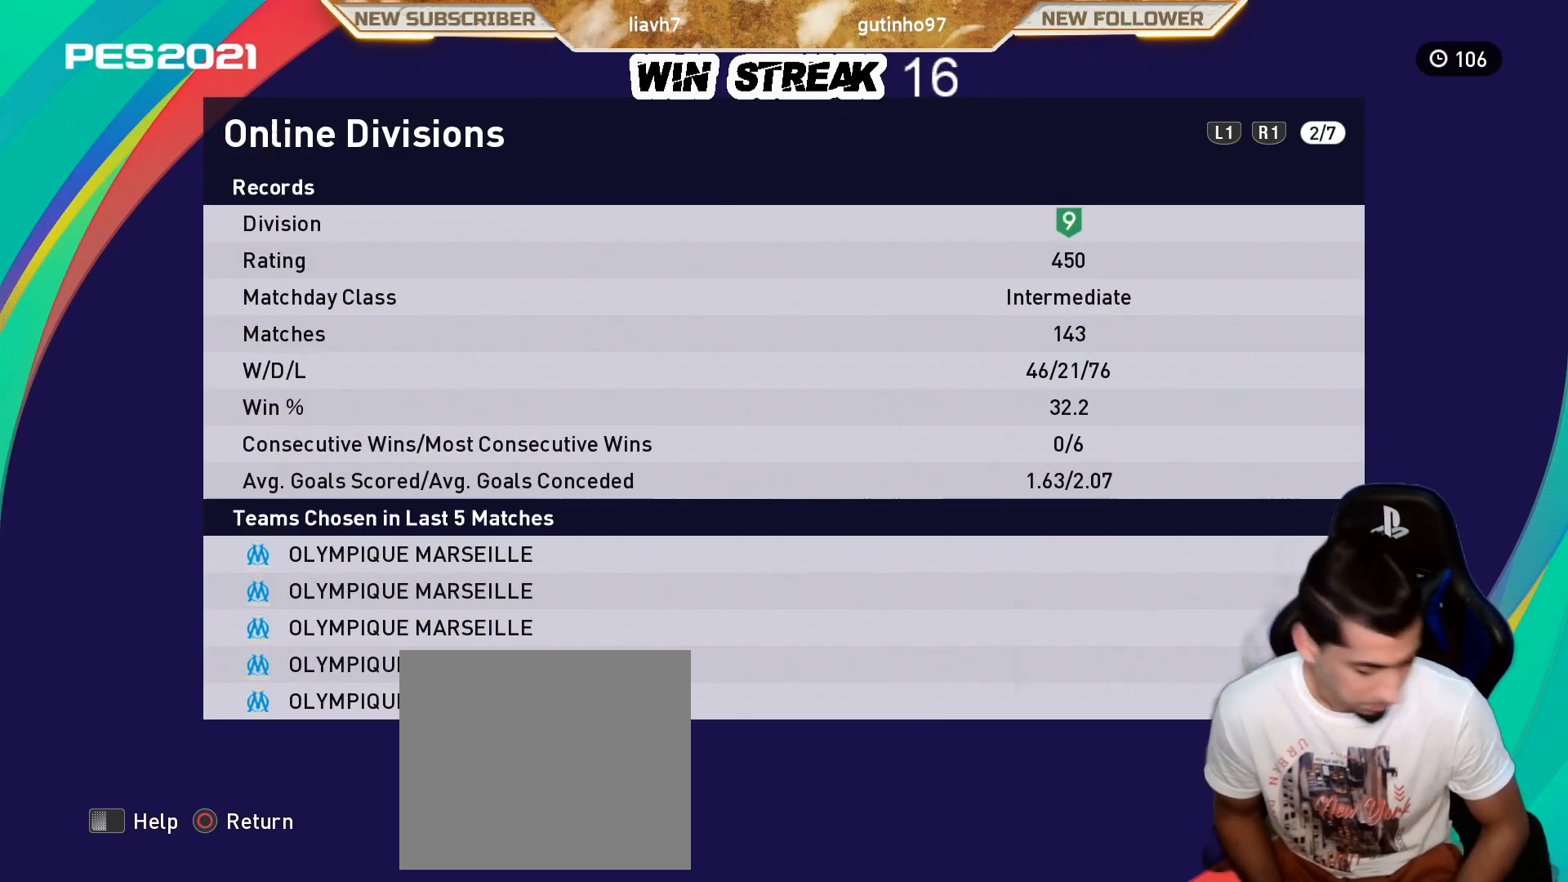
{"buttons": [], "left_stick": "center", "right_stick": "center", "events": [[83, "L1", "up"]]}
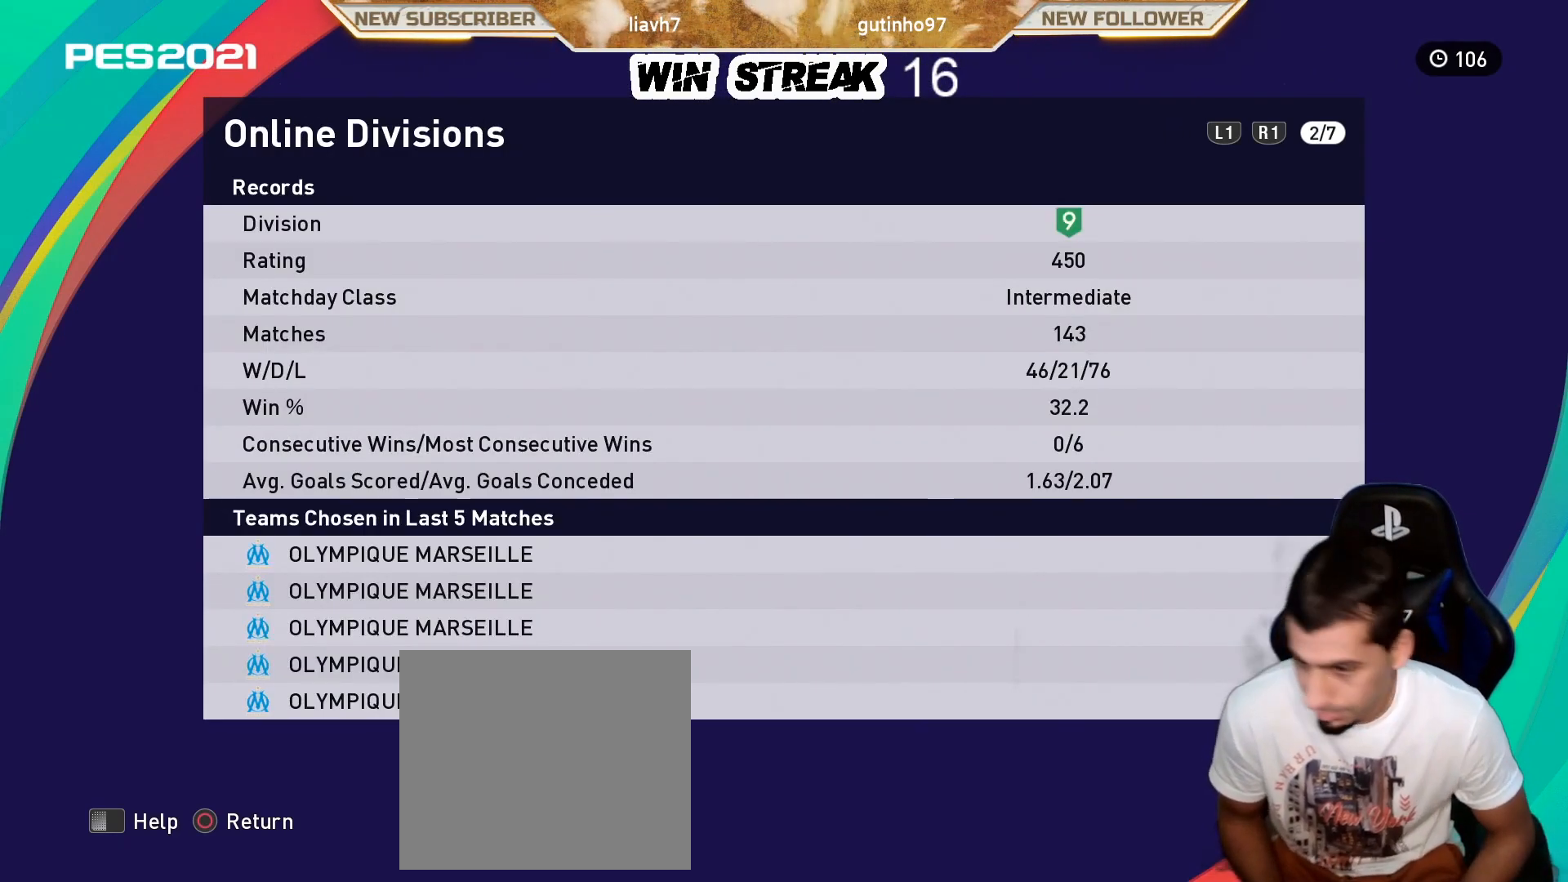
{"buttons": [], "left_stick": "center", "right_stick": "center", "events": []}
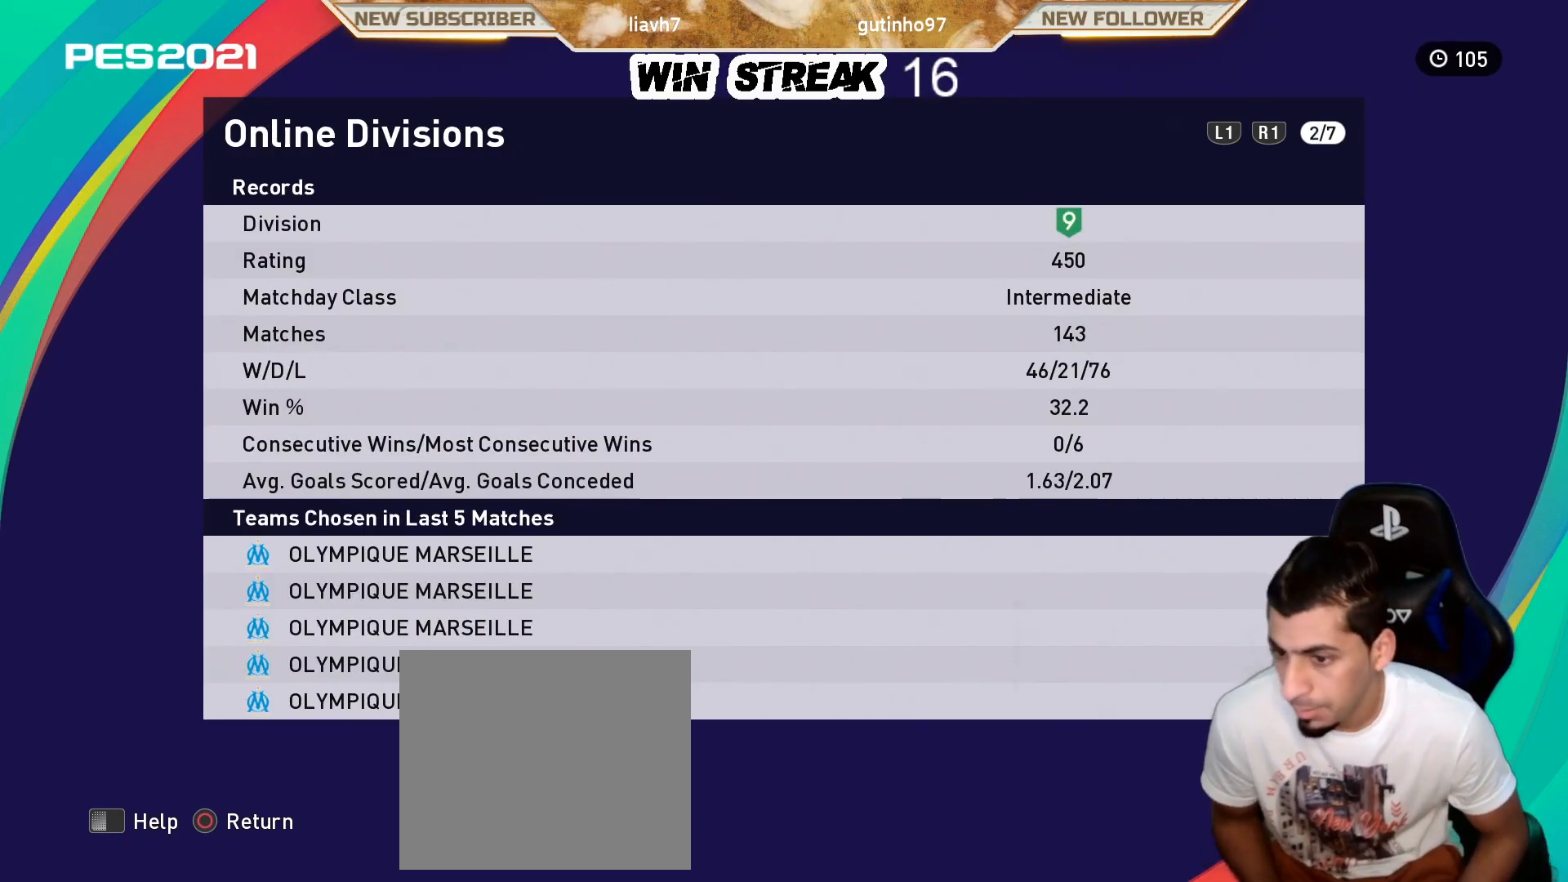
{"buttons": [], "left_stick": "center", "right_stick": "center", "events": []}
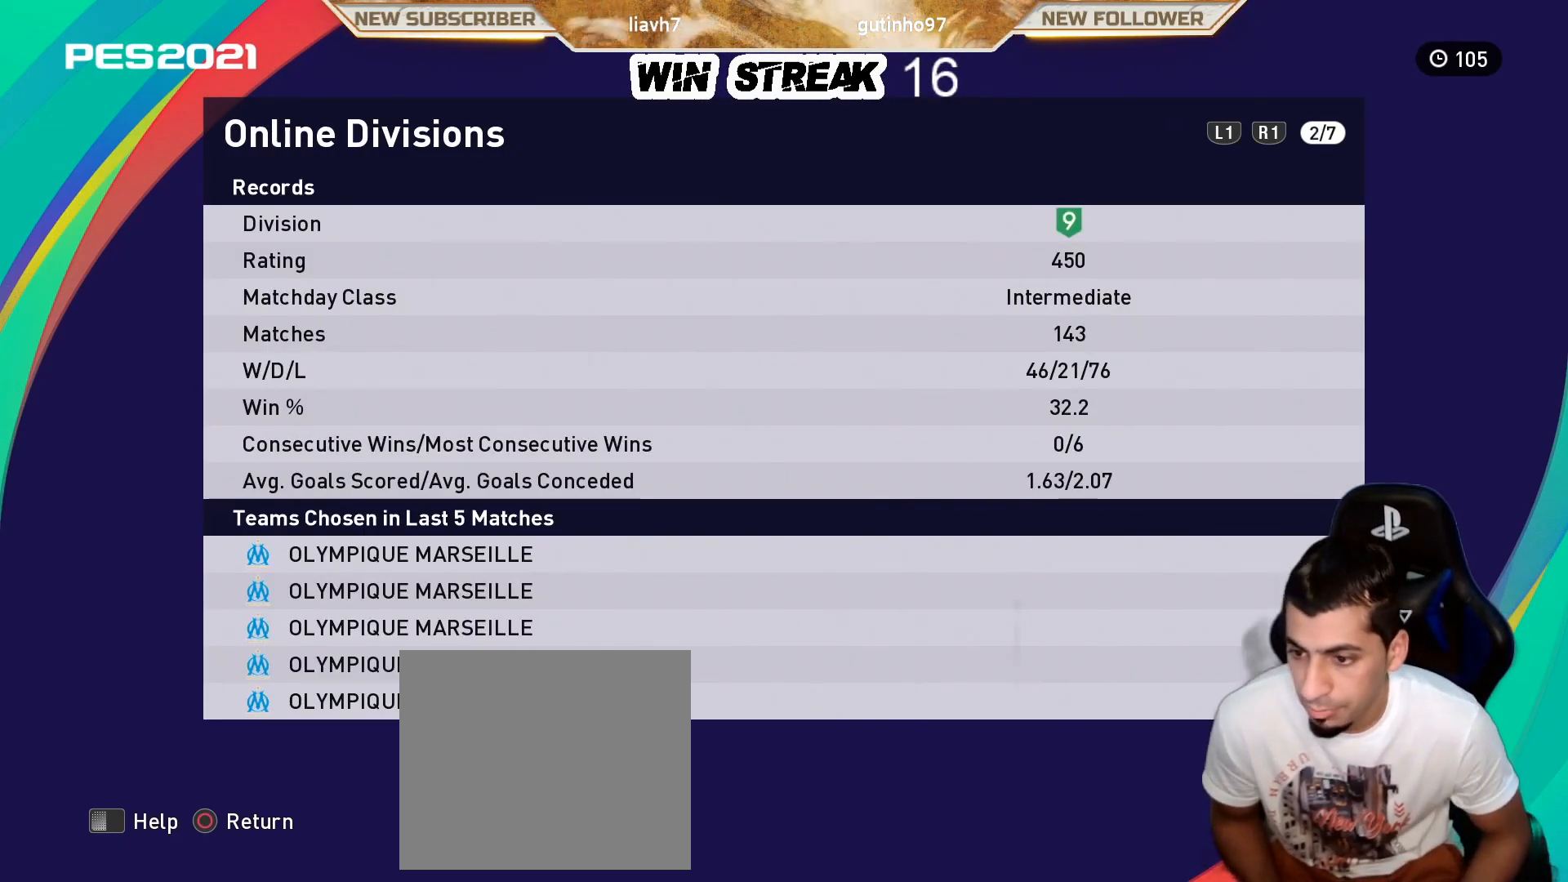
{"buttons": ["R1"], "left_stick": "center", "right_stick": "center", "events": [[400, "R1", "down"]]}
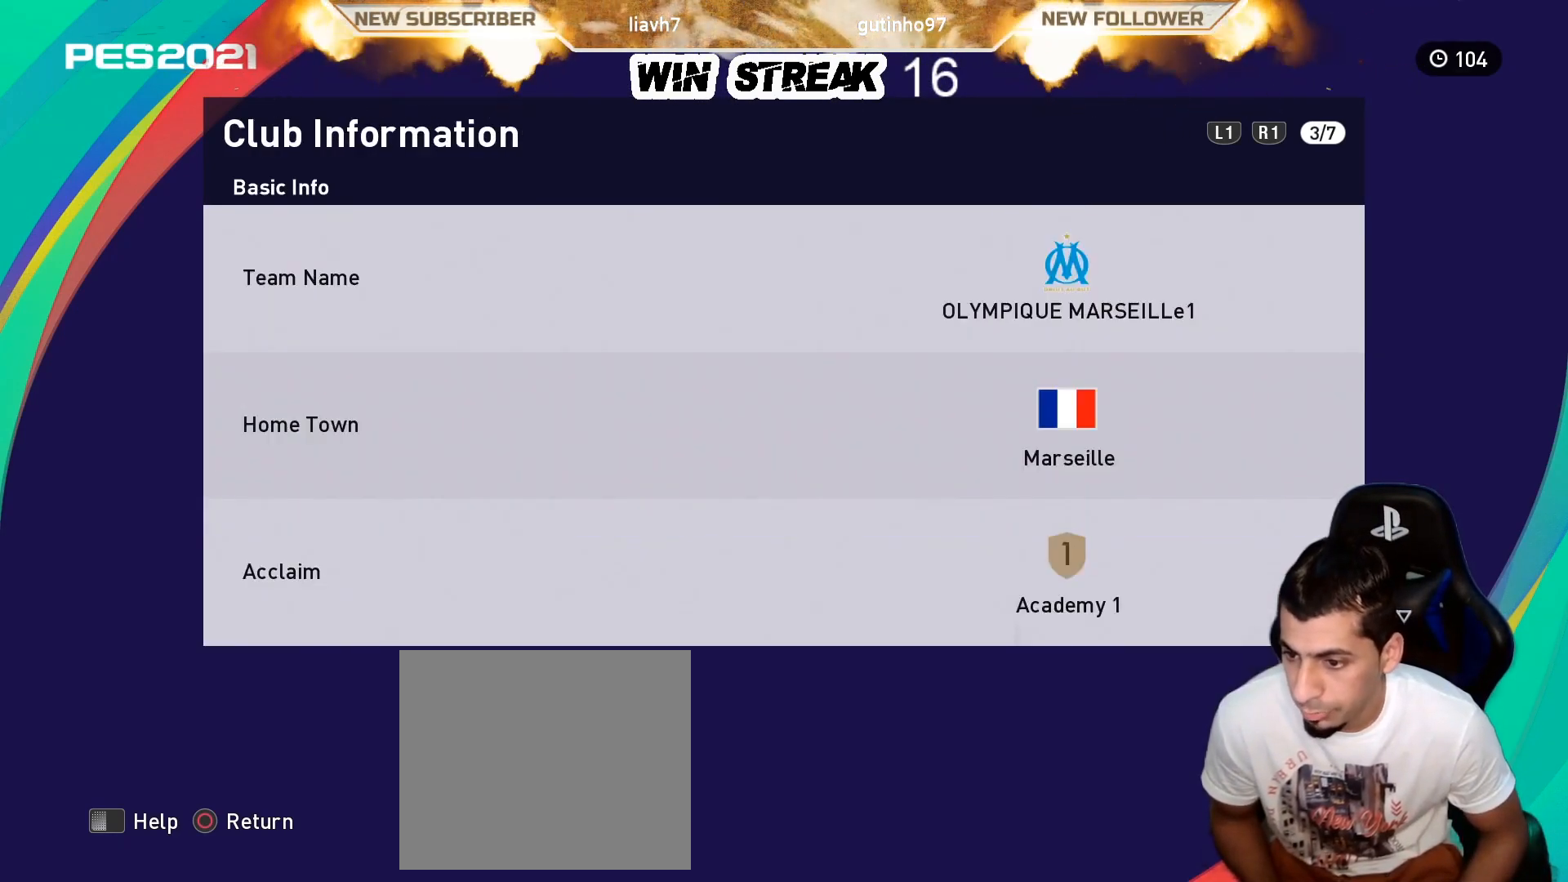
{"buttons": ["R1"], "left_stick": "center", "right_stick": "center", "events": [[17, "R1", "up"], [400, "R1", "down"]]}
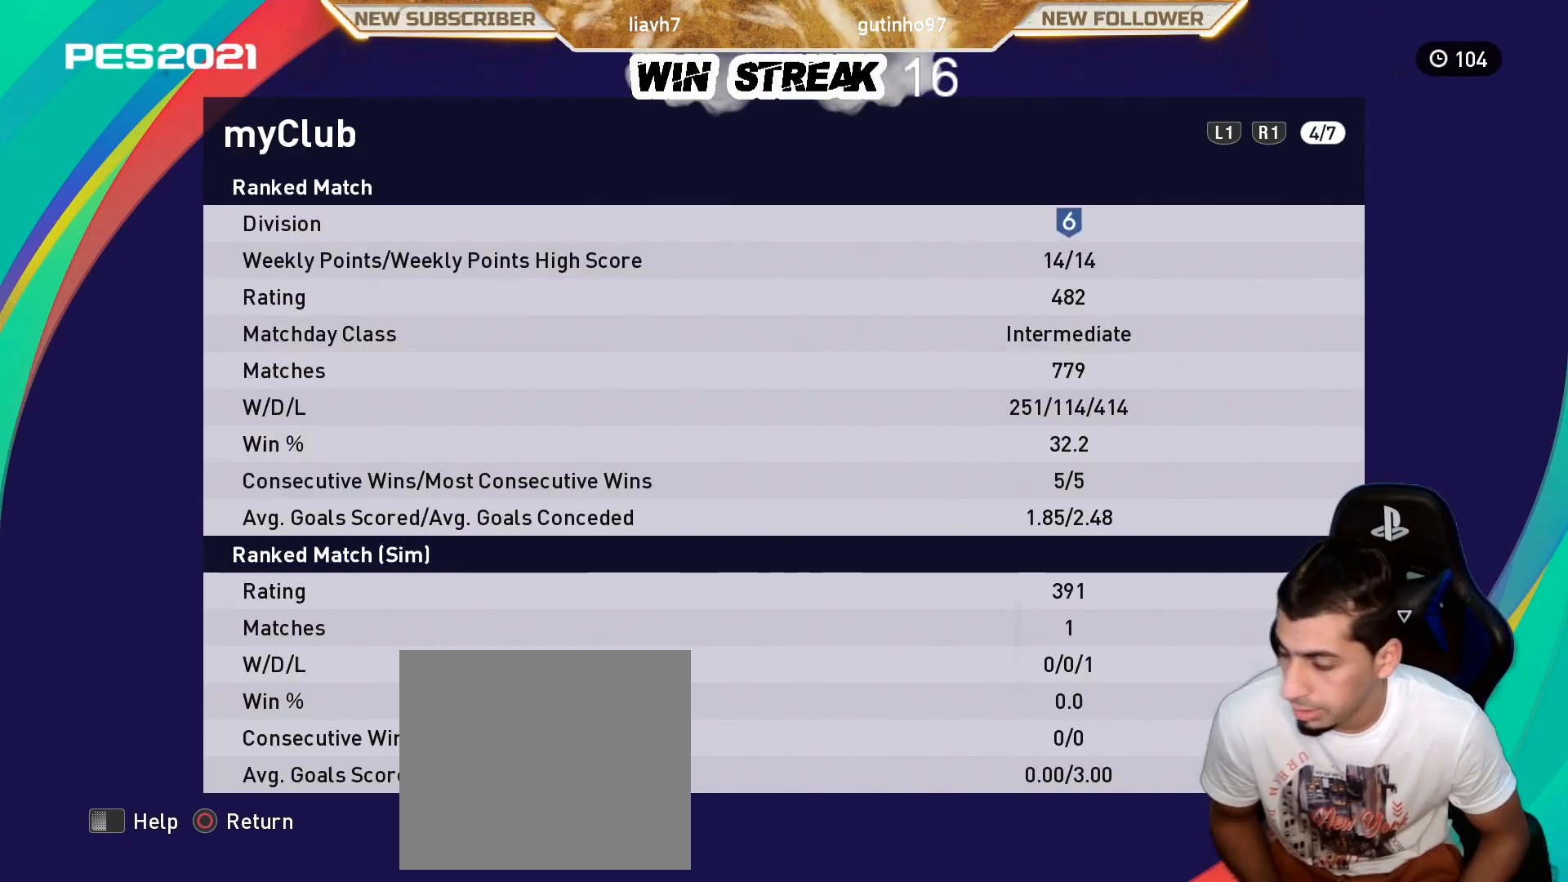
{"buttons": [], "left_stick": "center", "right_stick": "center", "events": [[33, "R1", "up"]]}
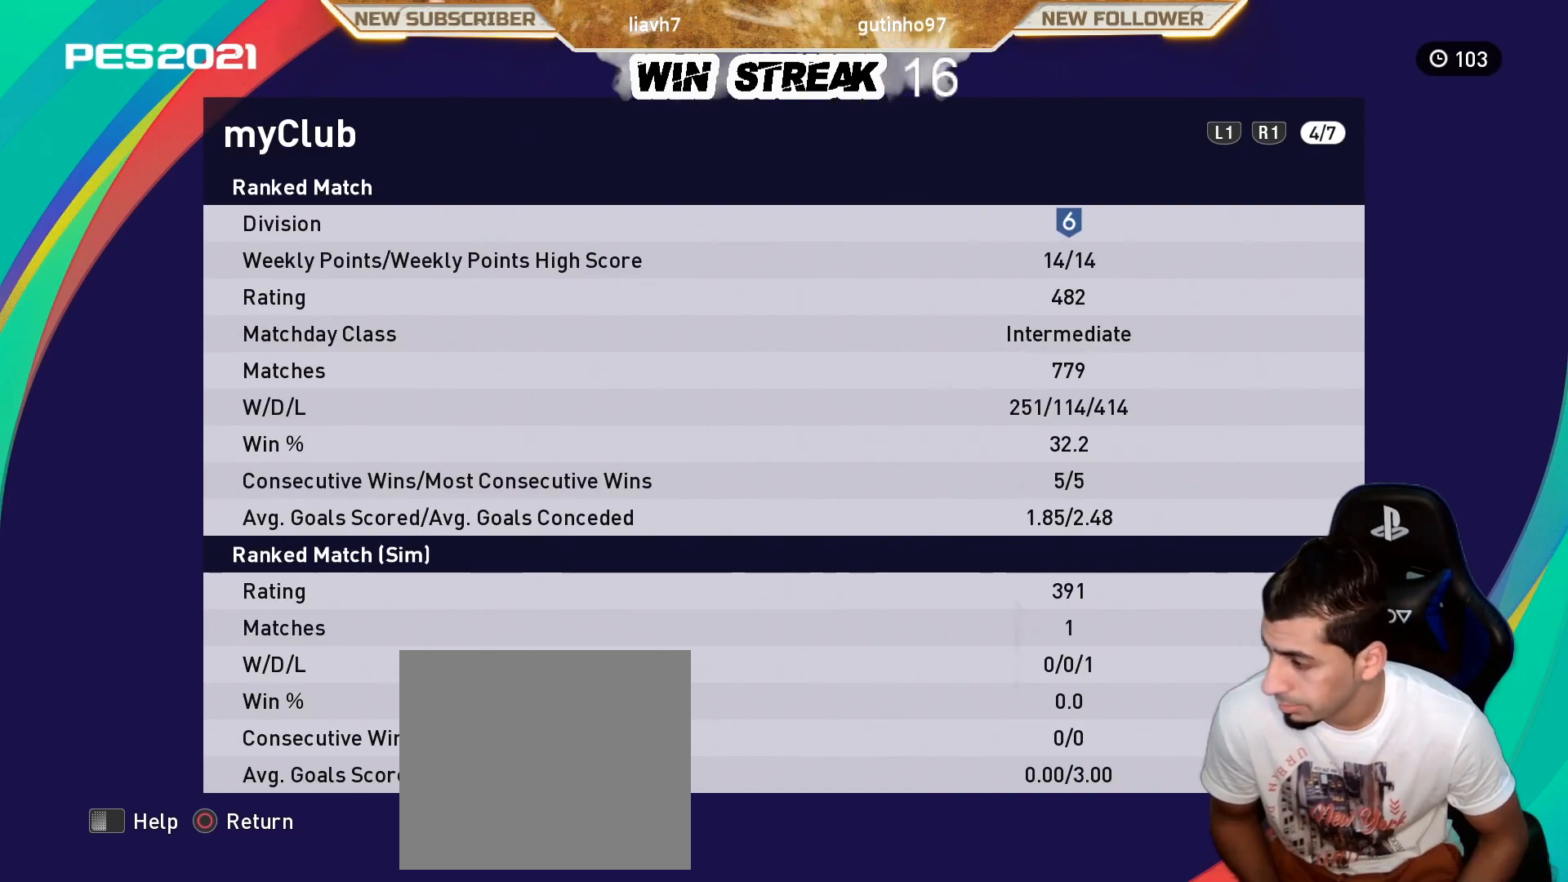
{"buttons": [], "left_stick": "center", "right_stick": "center", "events": []}
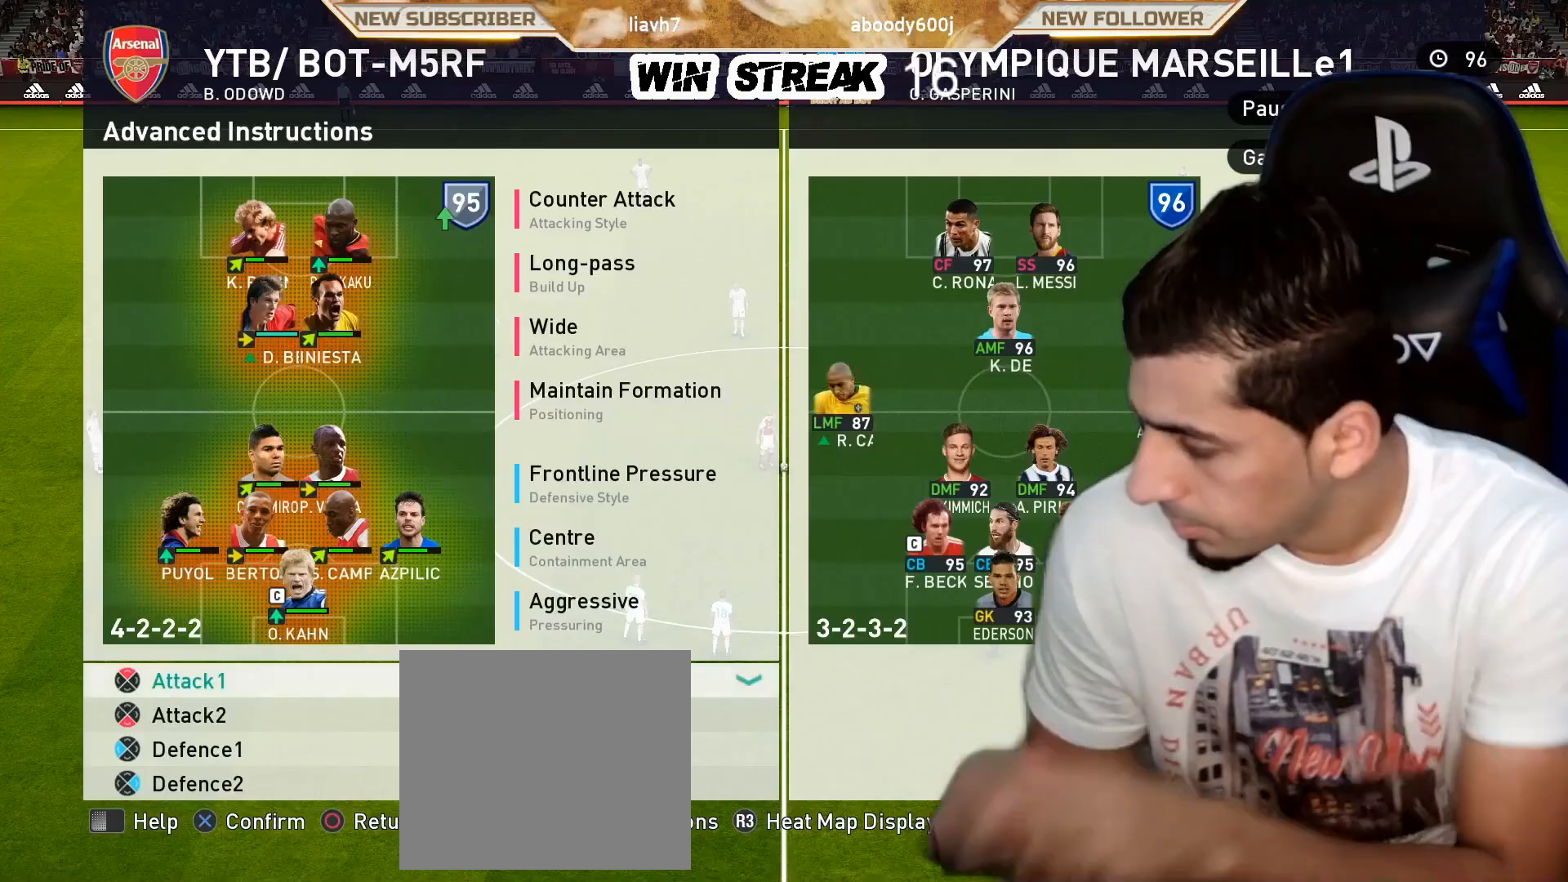
{"buttons": [], "left_stick": "center", "right_stick": "center", "events": []}
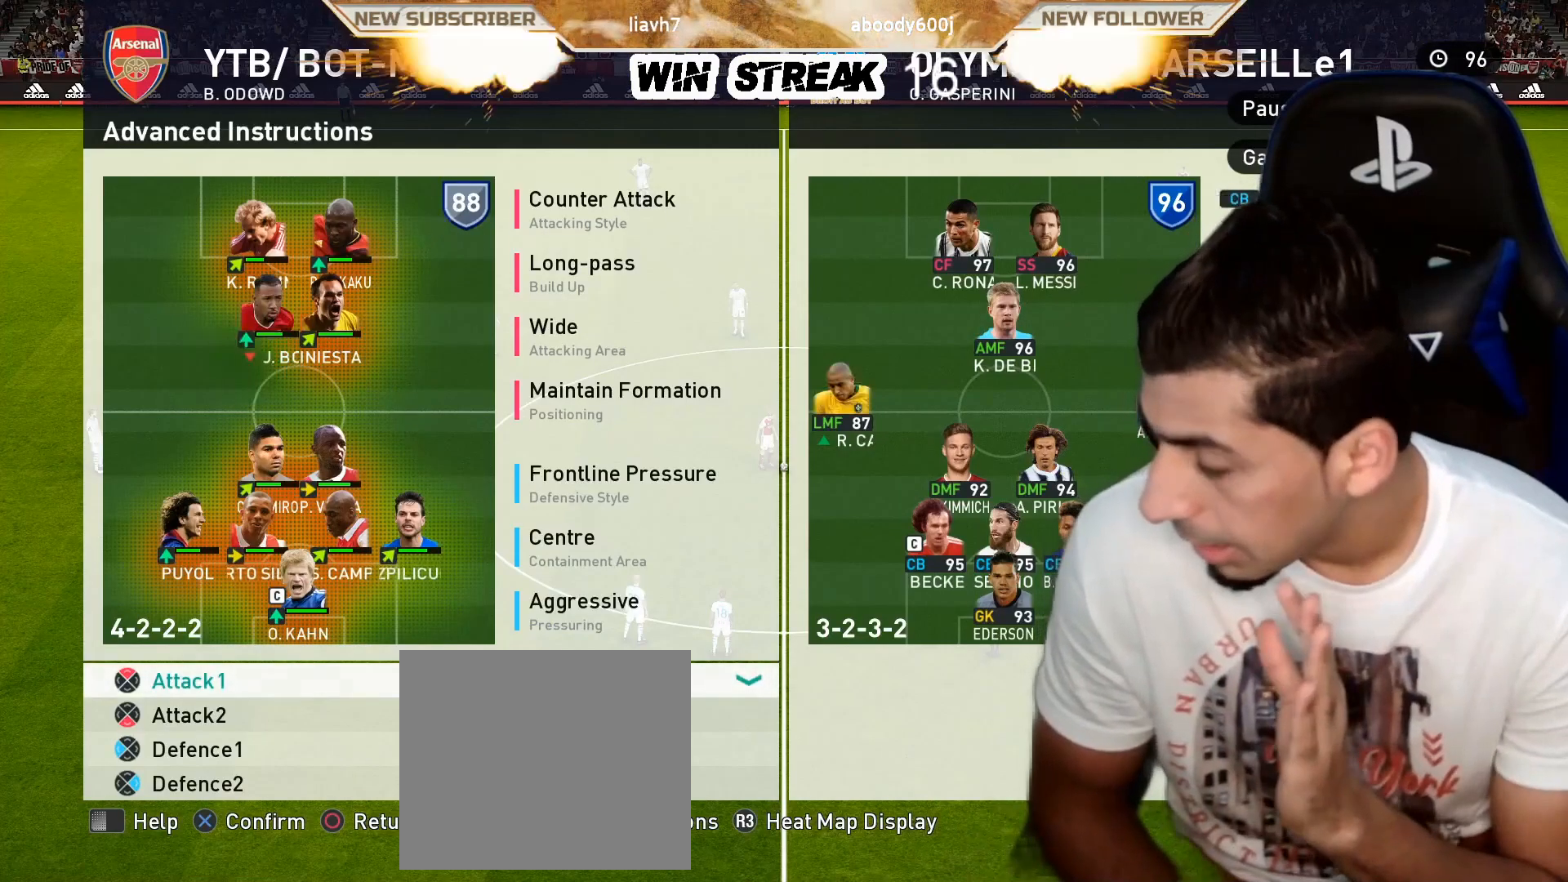
{"buttons": [], "left_stick": "center", "right_stick": "center", "events": []}
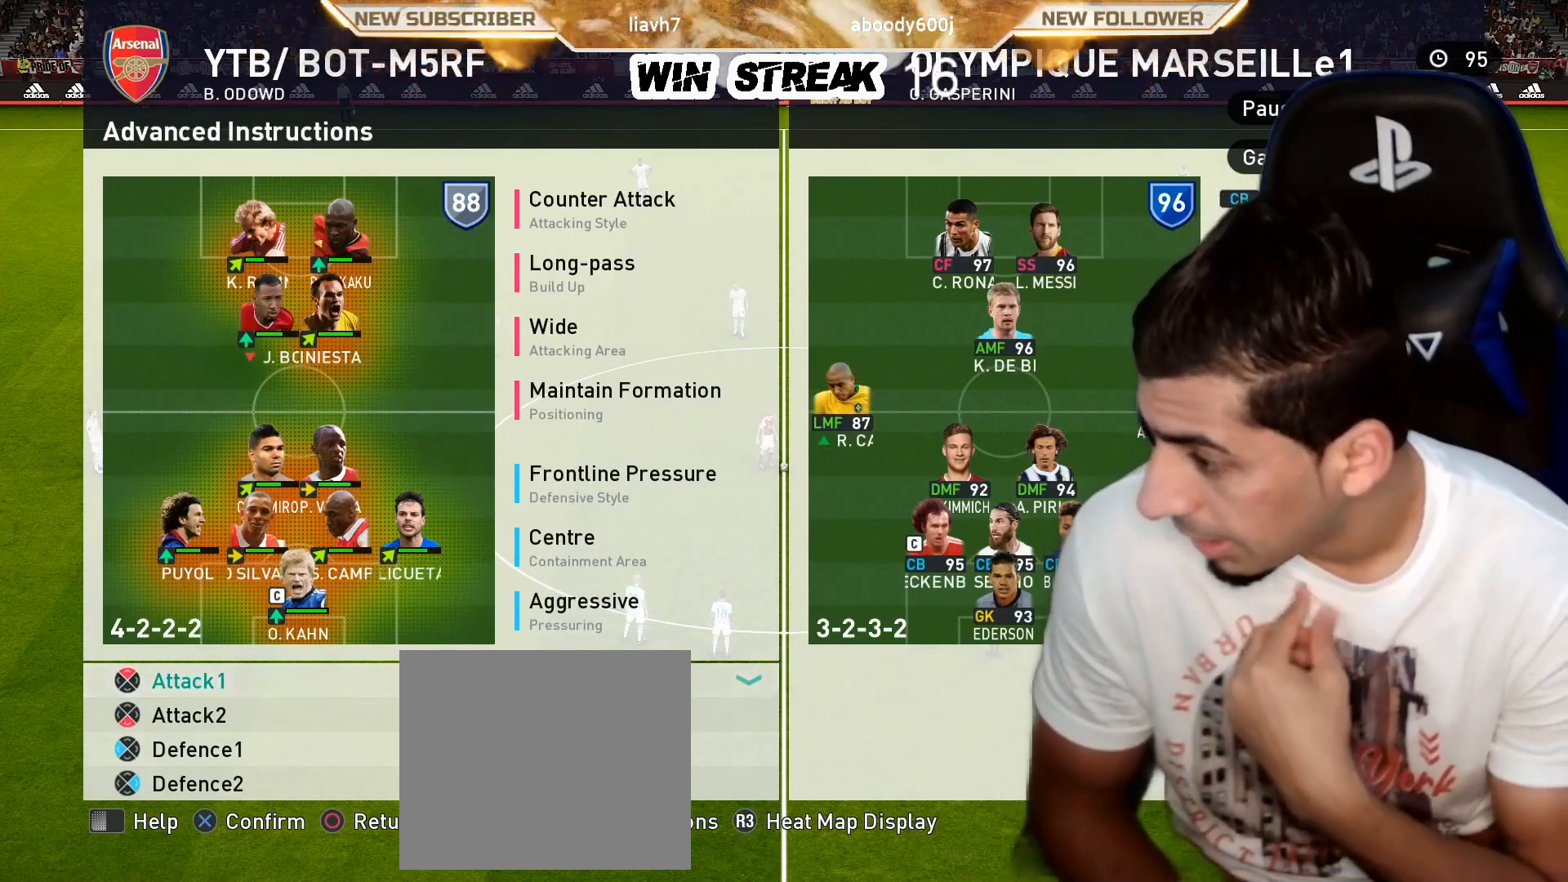
{"buttons": [], "left_stick": "center", "right_stick": "center", "events": []}
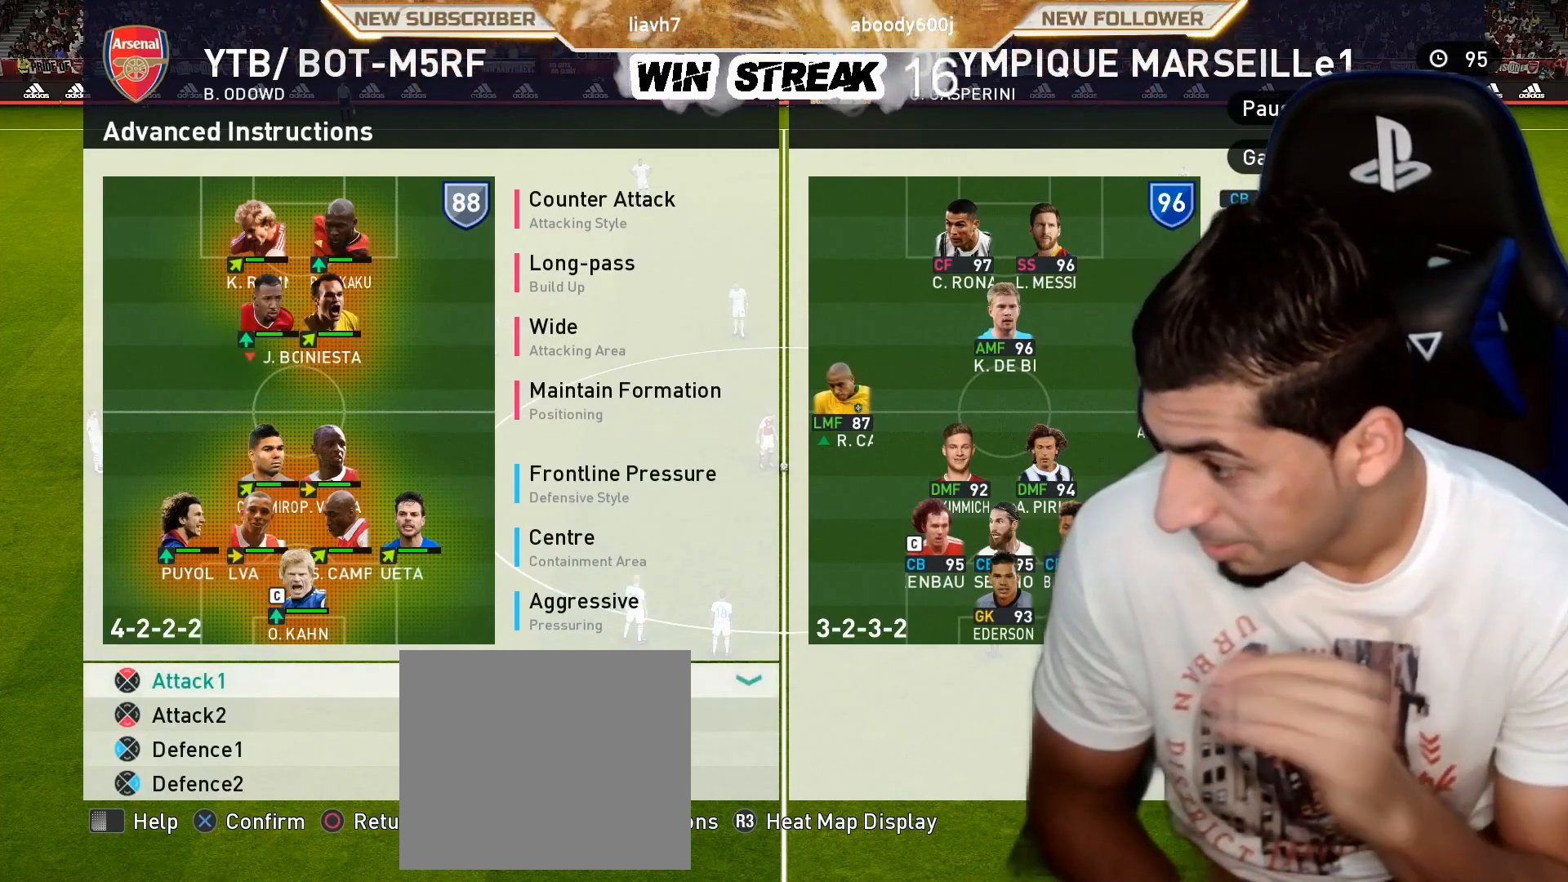
{"buttons": [], "left_stick": "center", "right_stick": "center", "events": []}
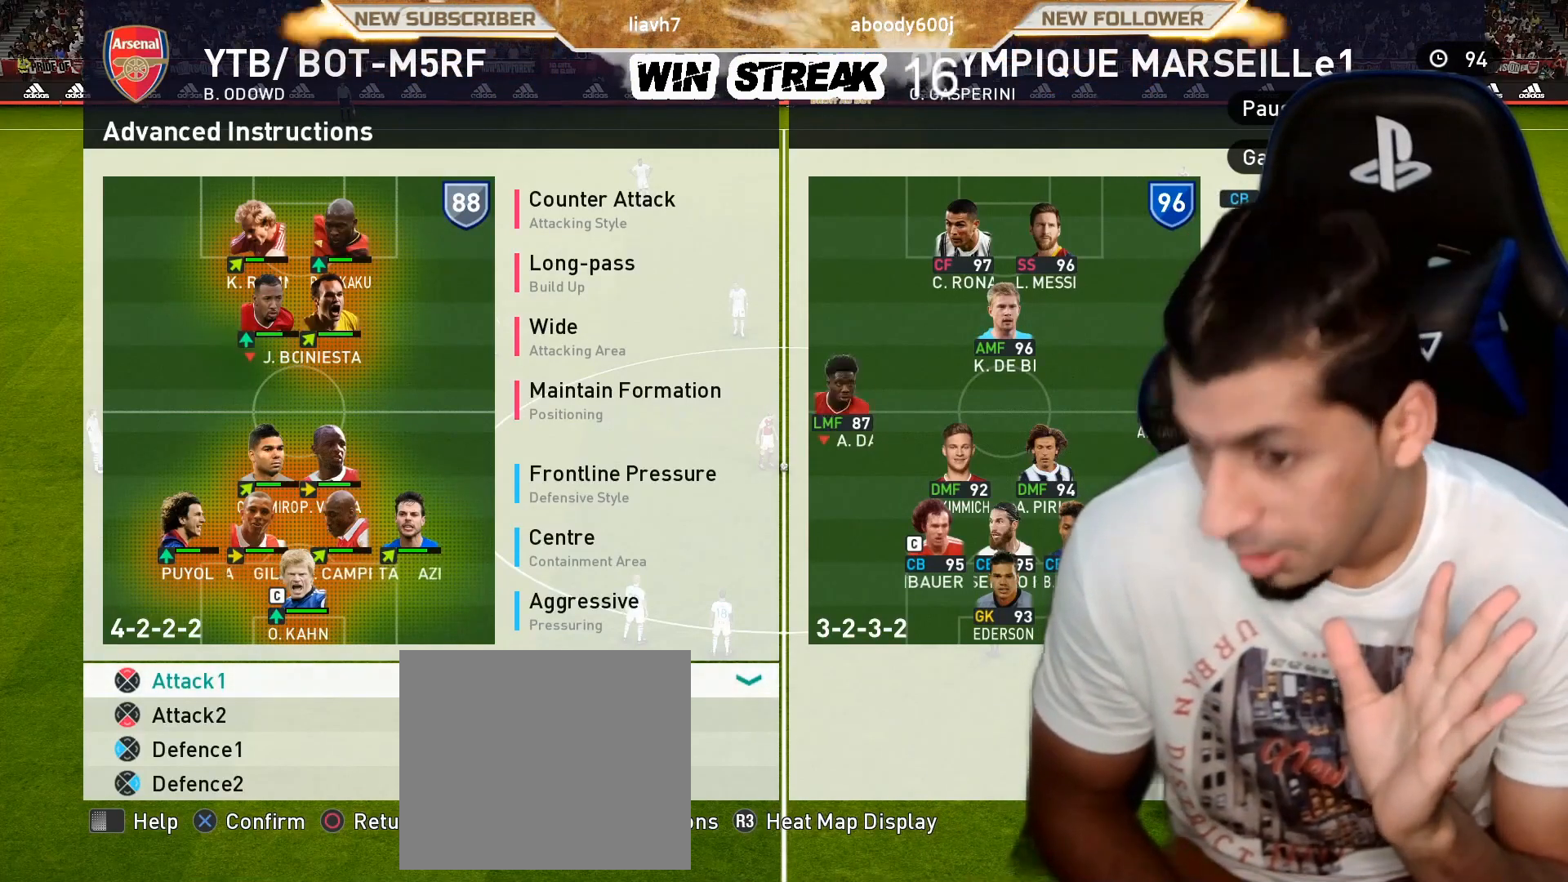
{"buttons": [], "left_stick": "center", "right_stick": "center", "events": []}
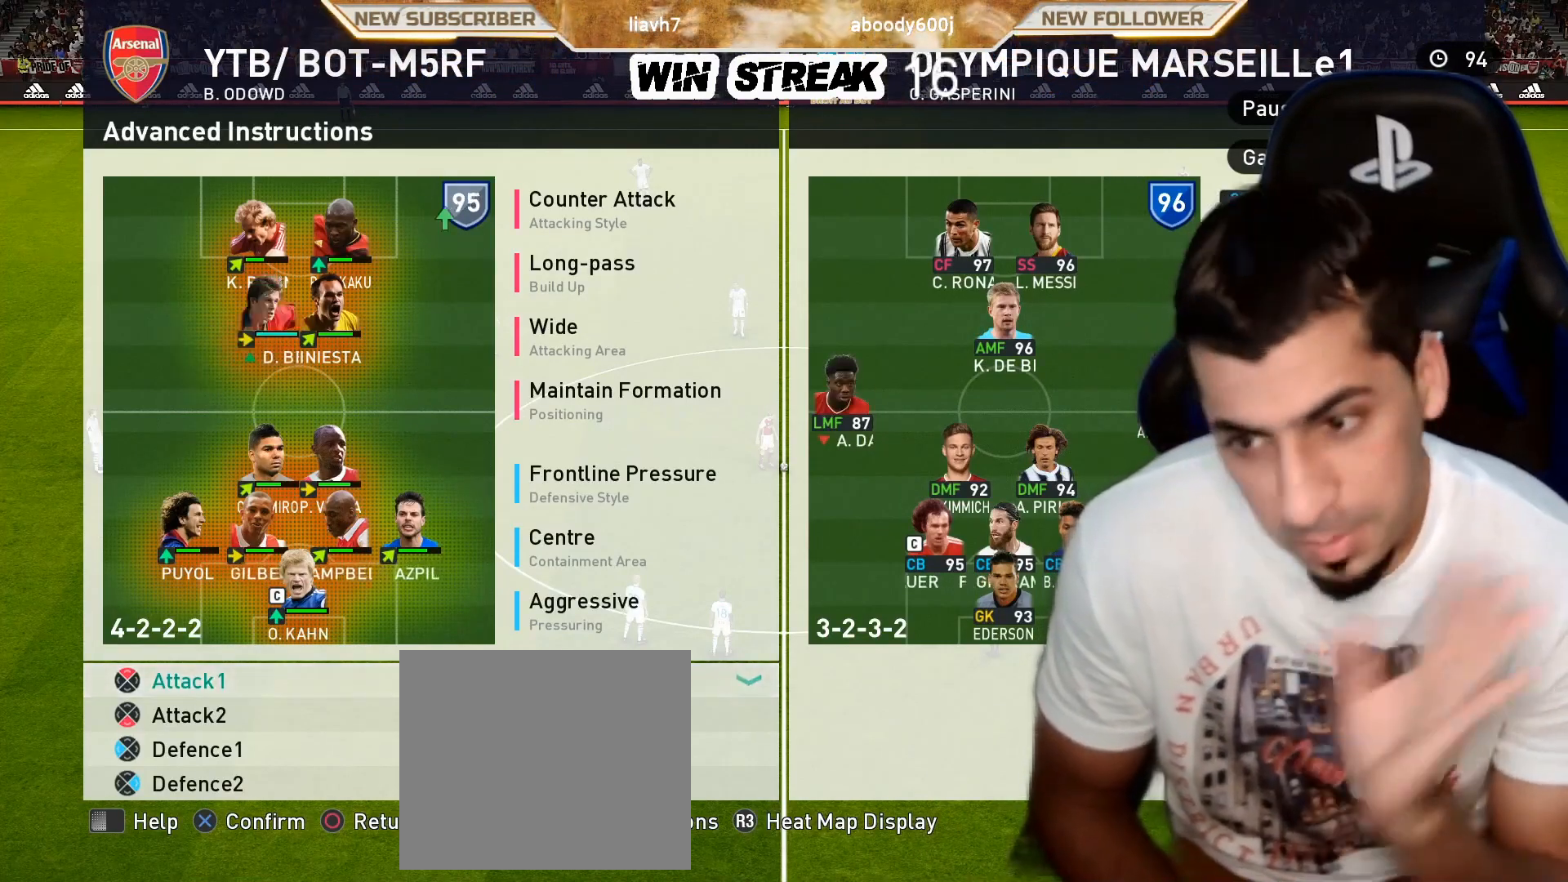
{"buttons": [], "left_stick": "center", "right_stick": "center", "events": []}
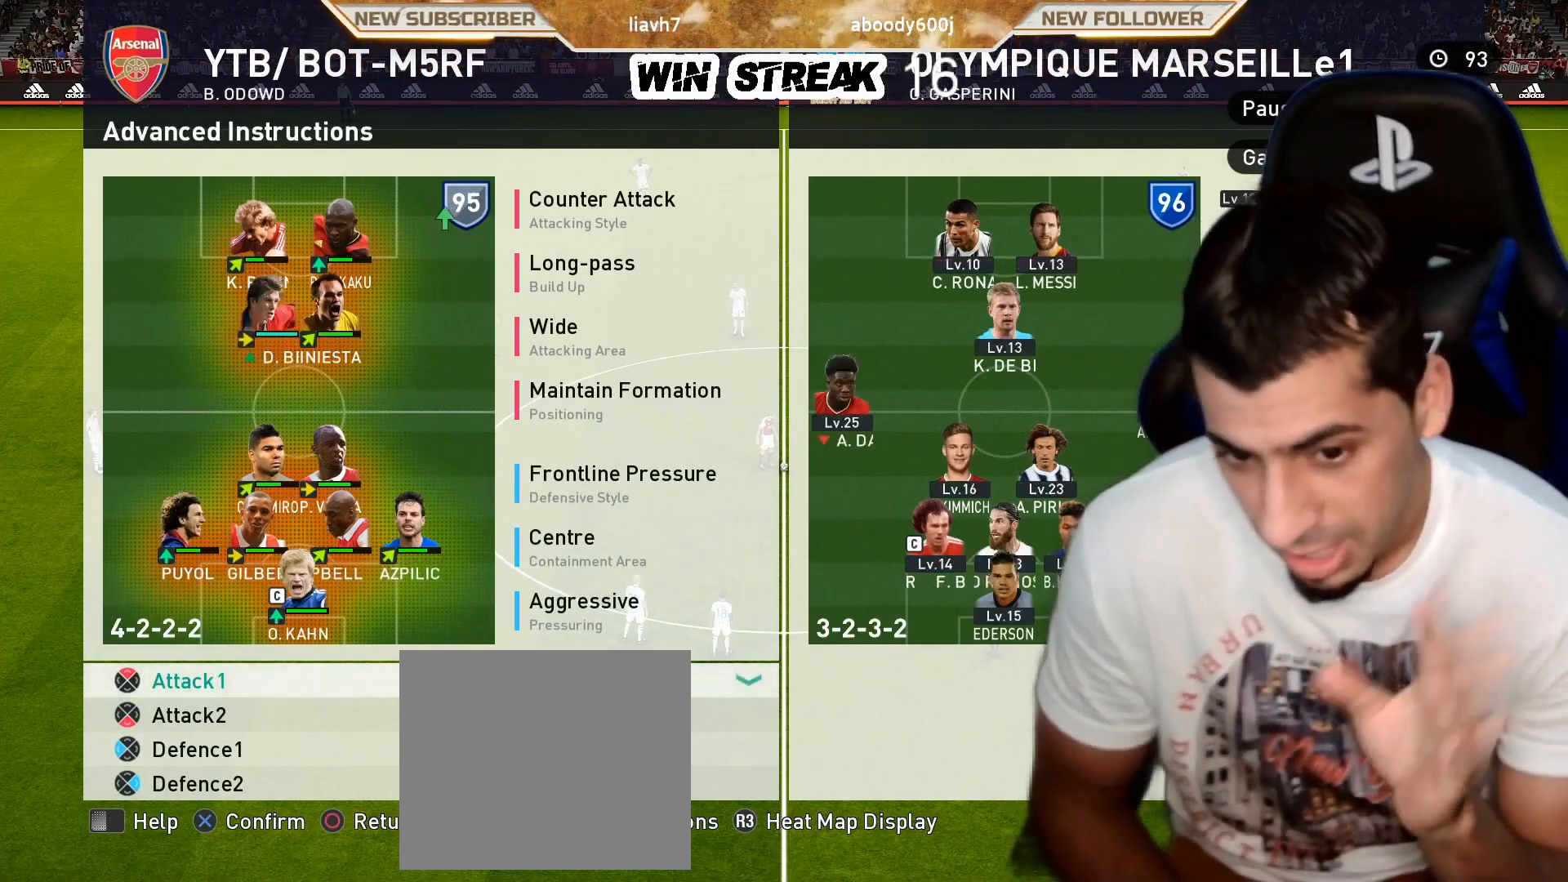
{"buttons": [], "left_stick": "center", "right_stick": "center", "events": []}